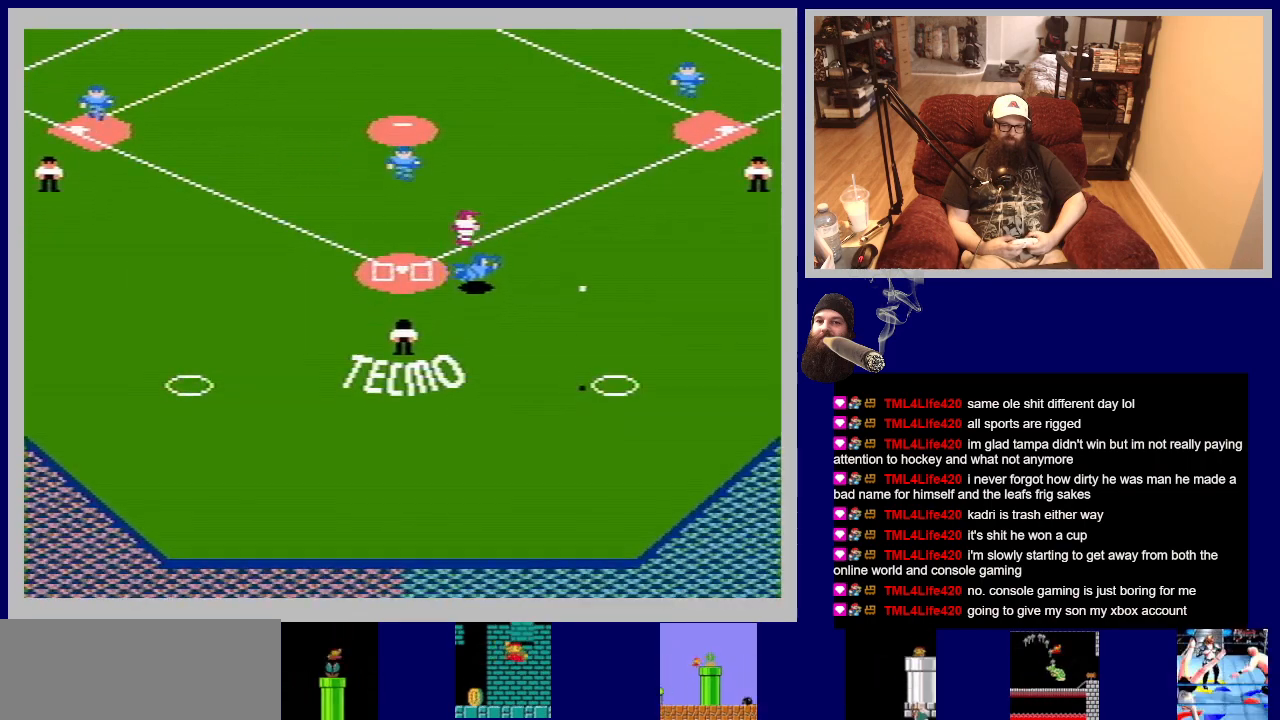
Gameplay with a controller (Nintendo layout); each line is a JSON object with the inputs held at the frame after it. "events" lists button and stick changes between this image and that frame as [ms after this image, input, new state], when the widget could be followed in between. Not read: L3 R3.
{"buttons": ["A"], "events": []}
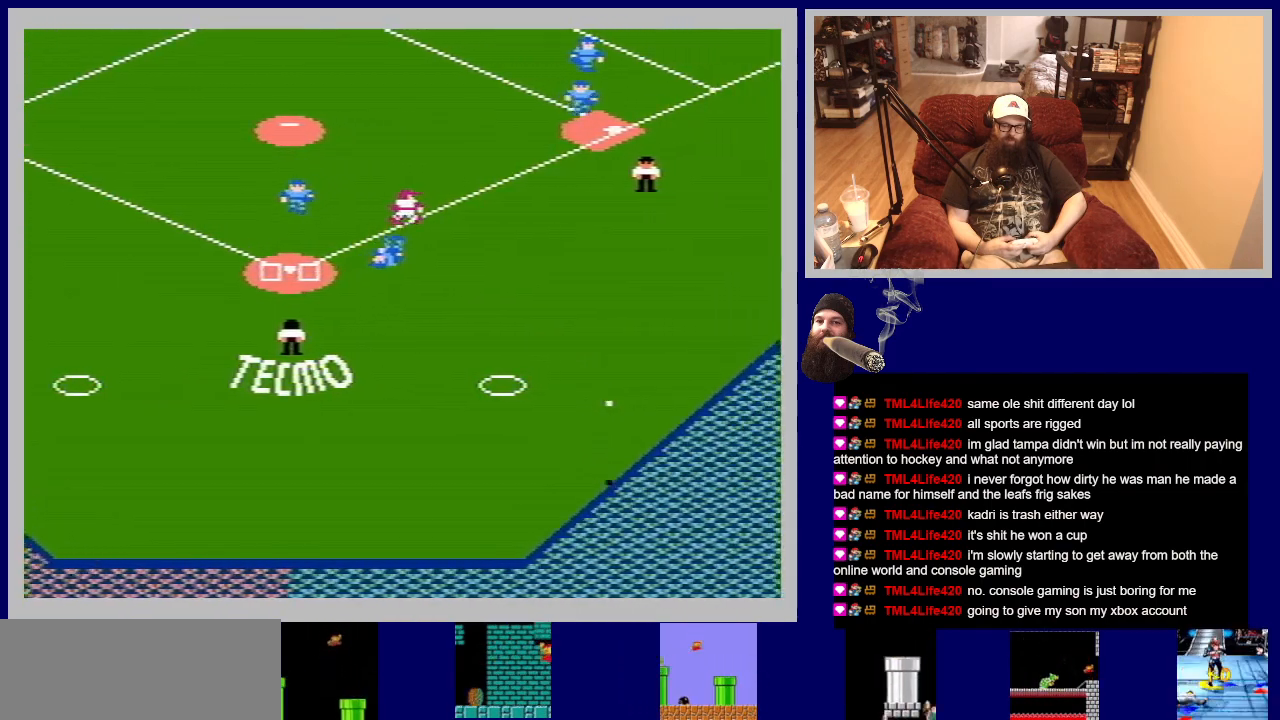
{"buttons": ["A"], "events": []}
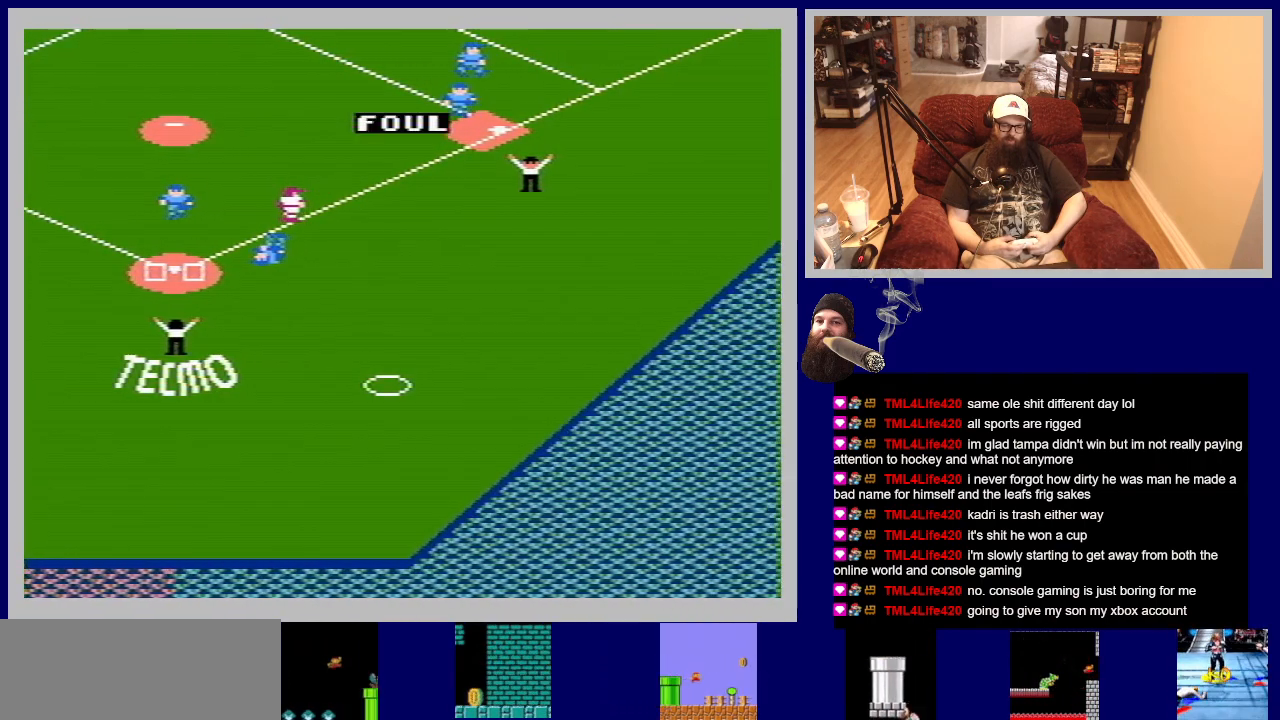
{"buttons": [], "events": [[133, "A", "up"]]}
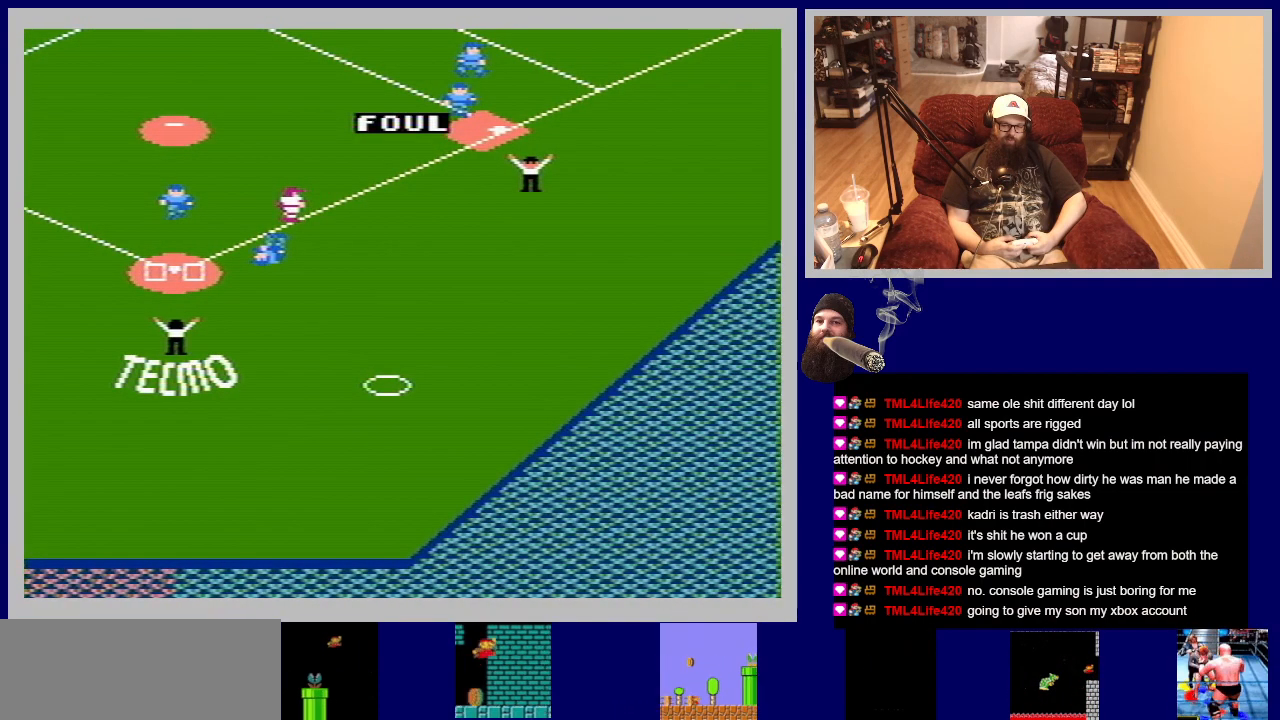
{"buttons": [], "events": []}
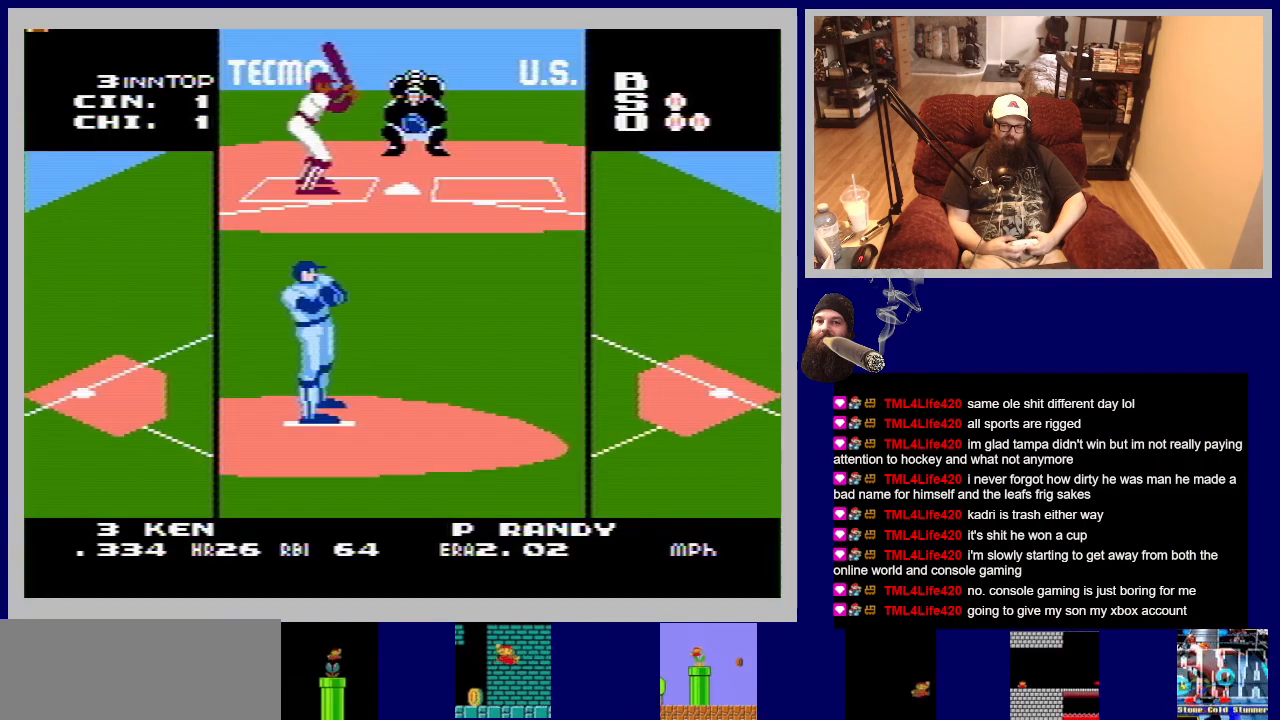
{"buttons": [], "events": []}
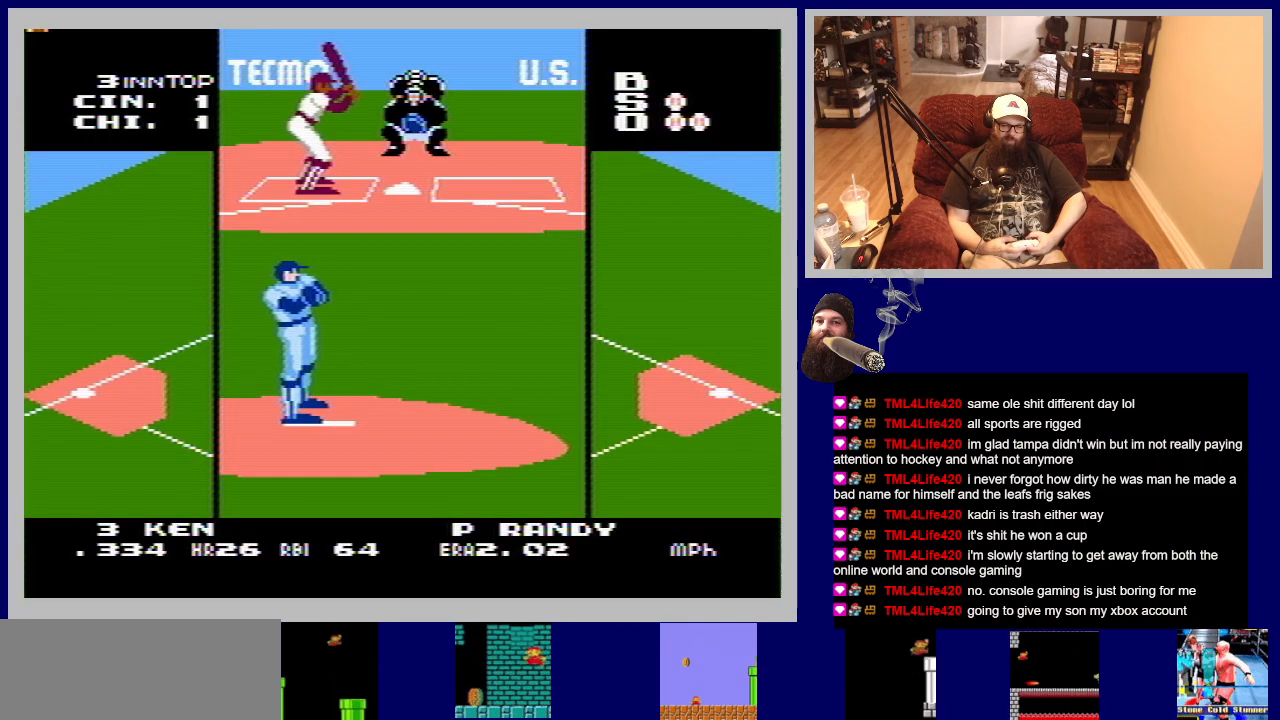
{"buttons": [], "events": [[350, "DPAD_RIGHT", "down"], [450, "DPAD_RIGHT", "up"]]}
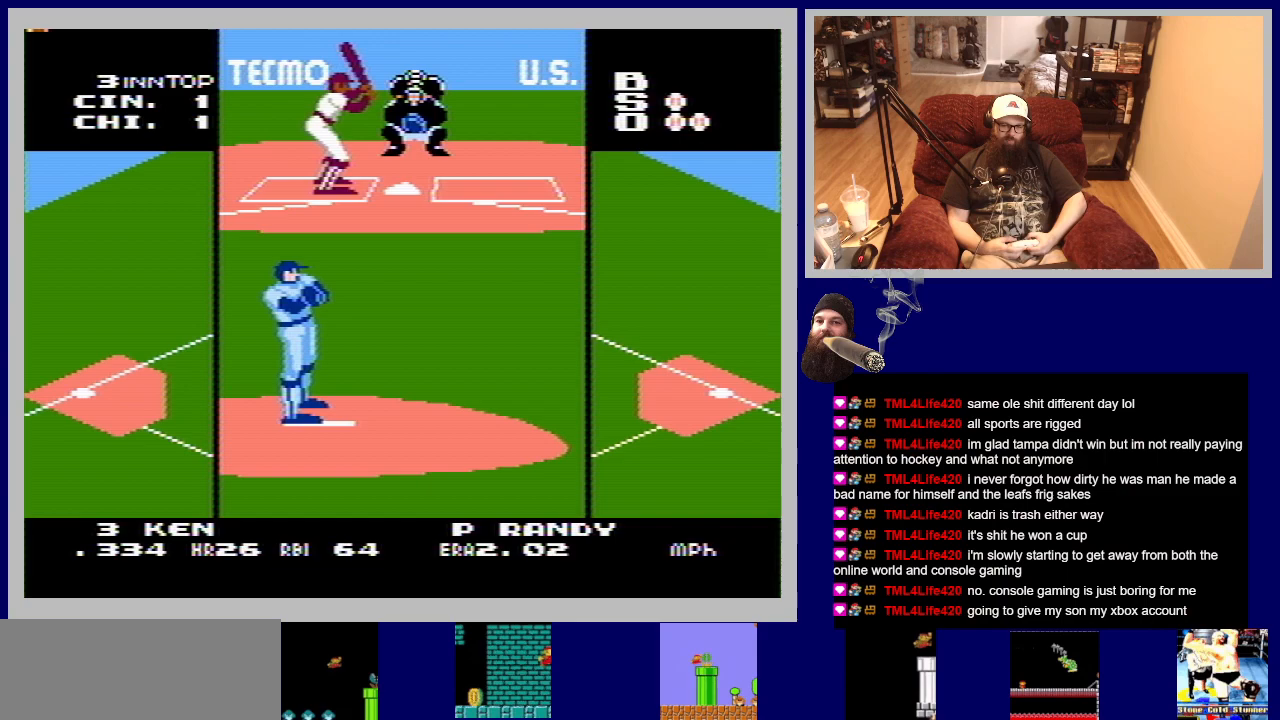
{"buttons": [], "events": [[217, "DPAD_LEFT", "down"], [350, "DPAD_LEFT", "up"]]}
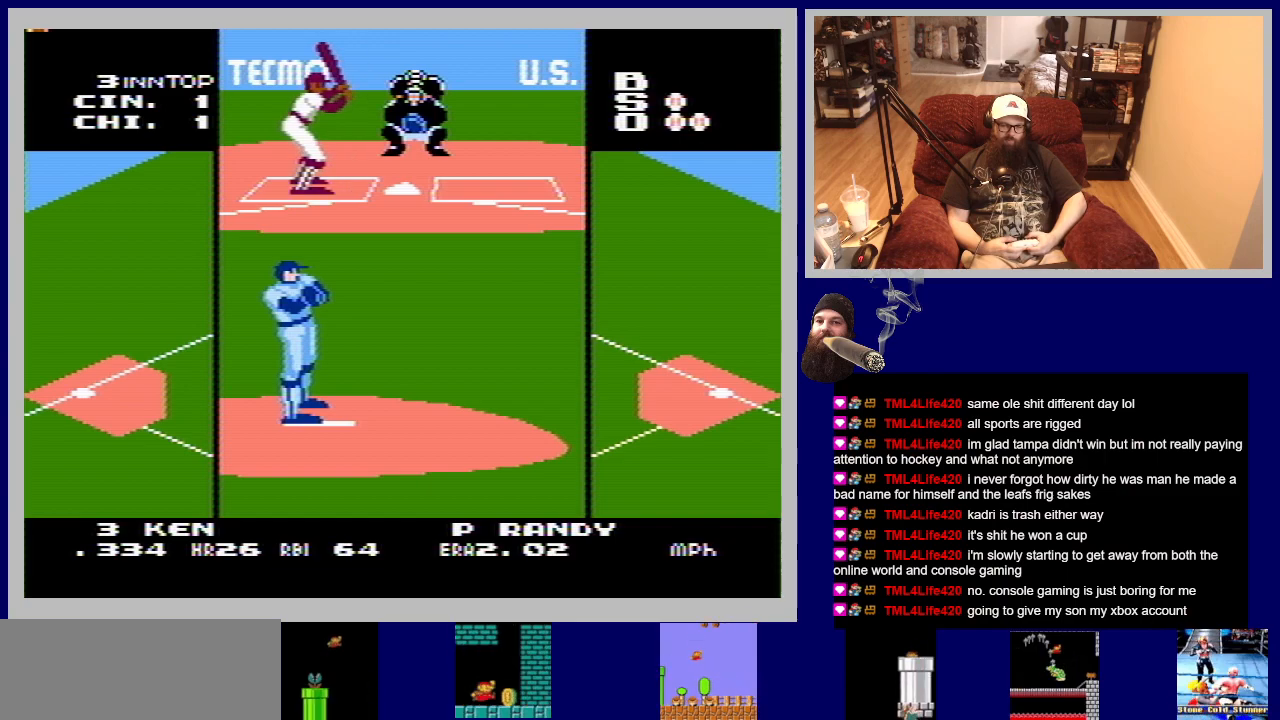
{"buttons": [], "events": [[83, "DPAD_RIGHT", "down"], [183, "DPAD_RIGHT", "up"]]}
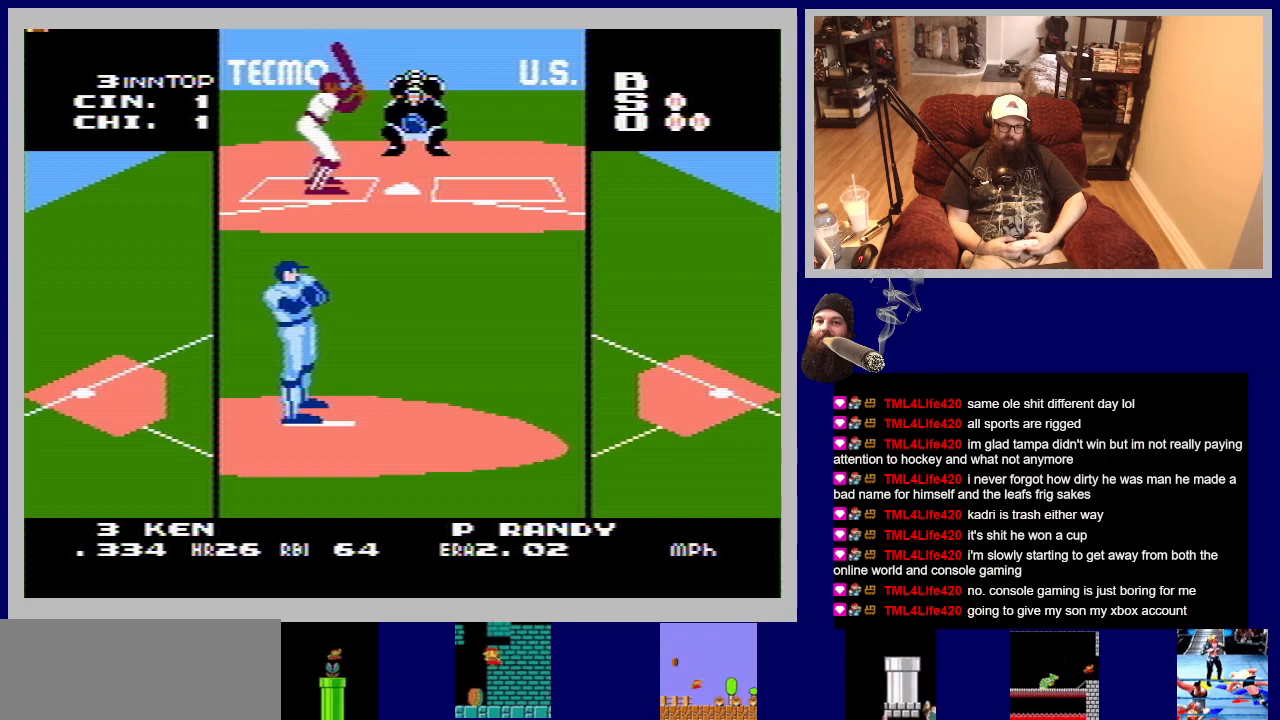
{"buttons": [], "events": []}
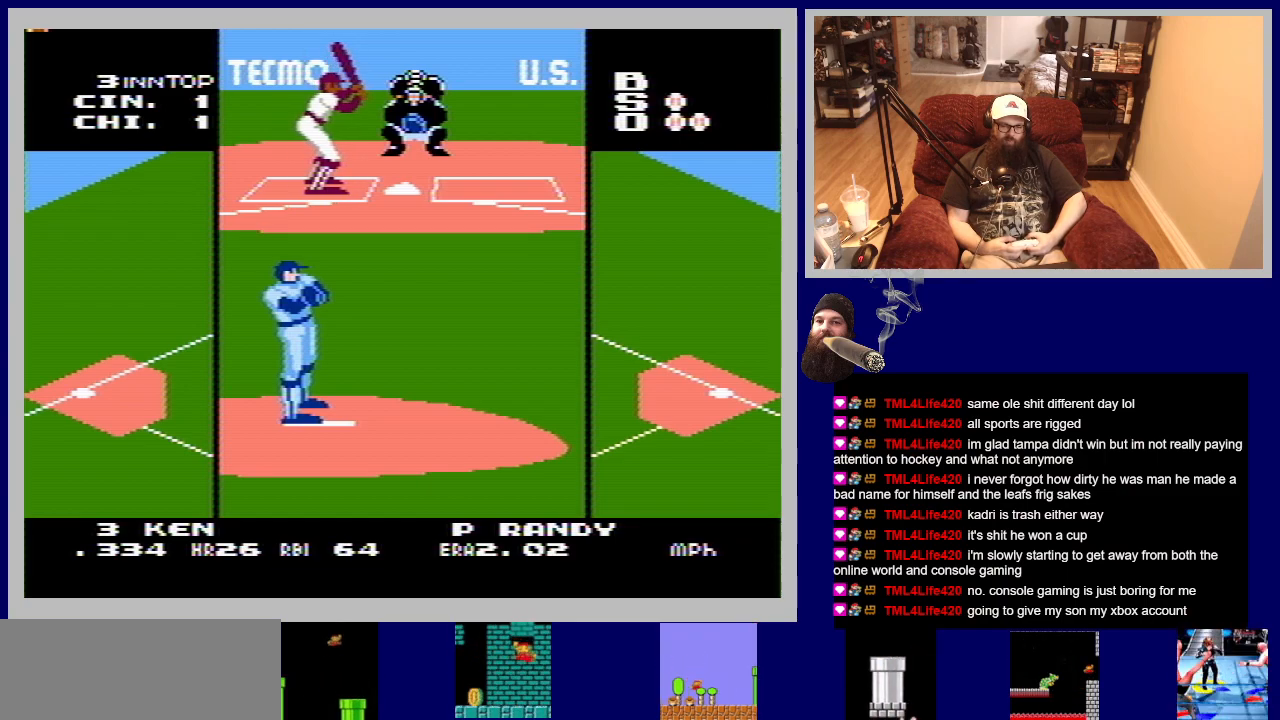
{"buttons": [], "events": []}
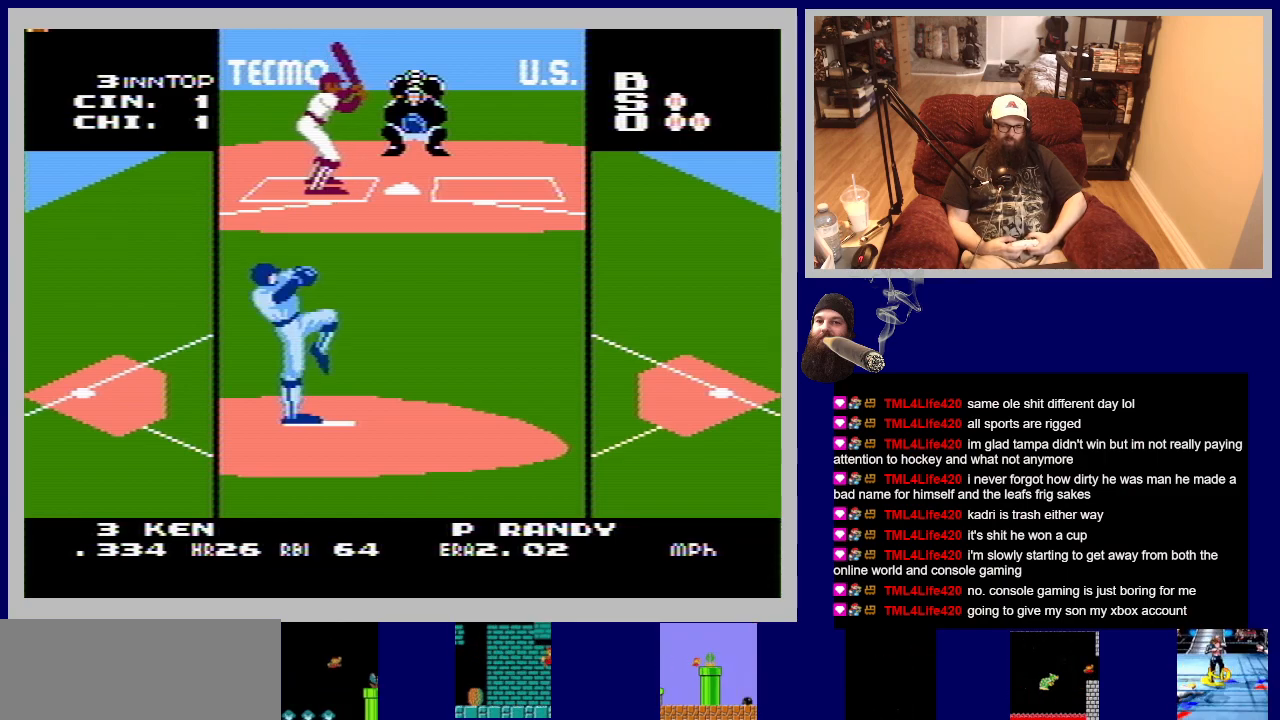
{"buttons": [], "events": []}
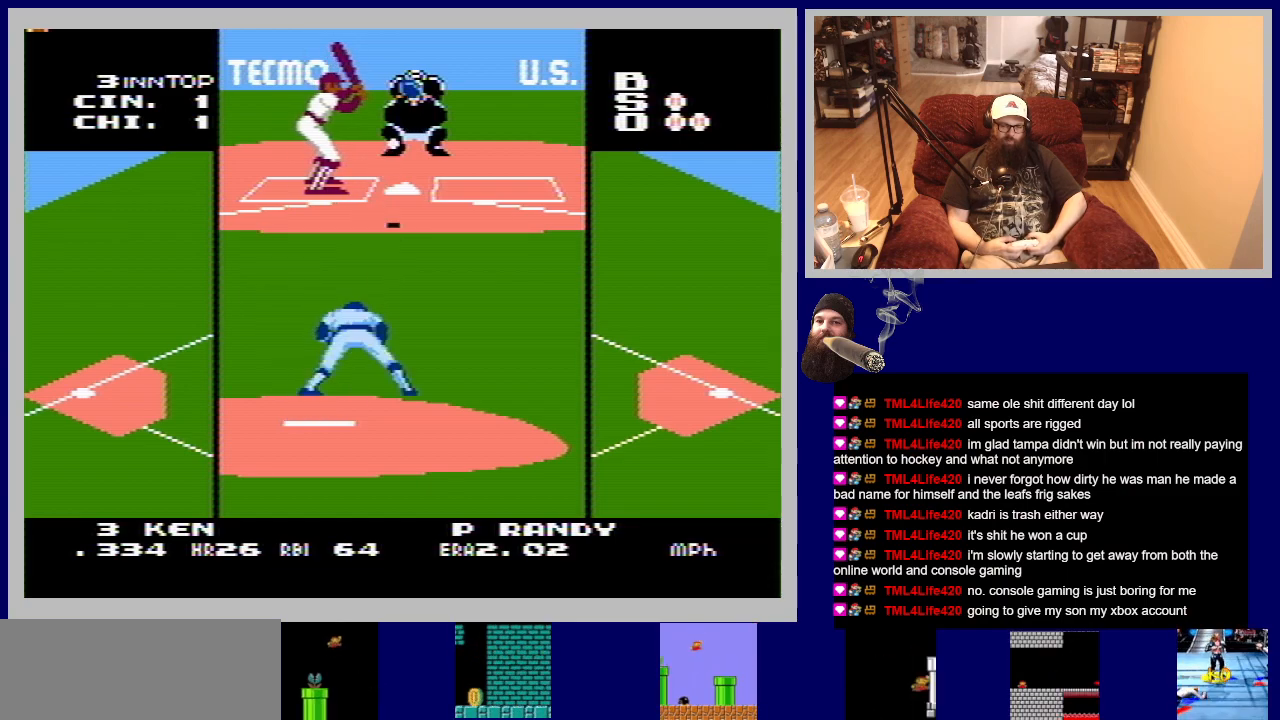
{"buttons": ["A"], "events": [[33, "A", "down"]]}
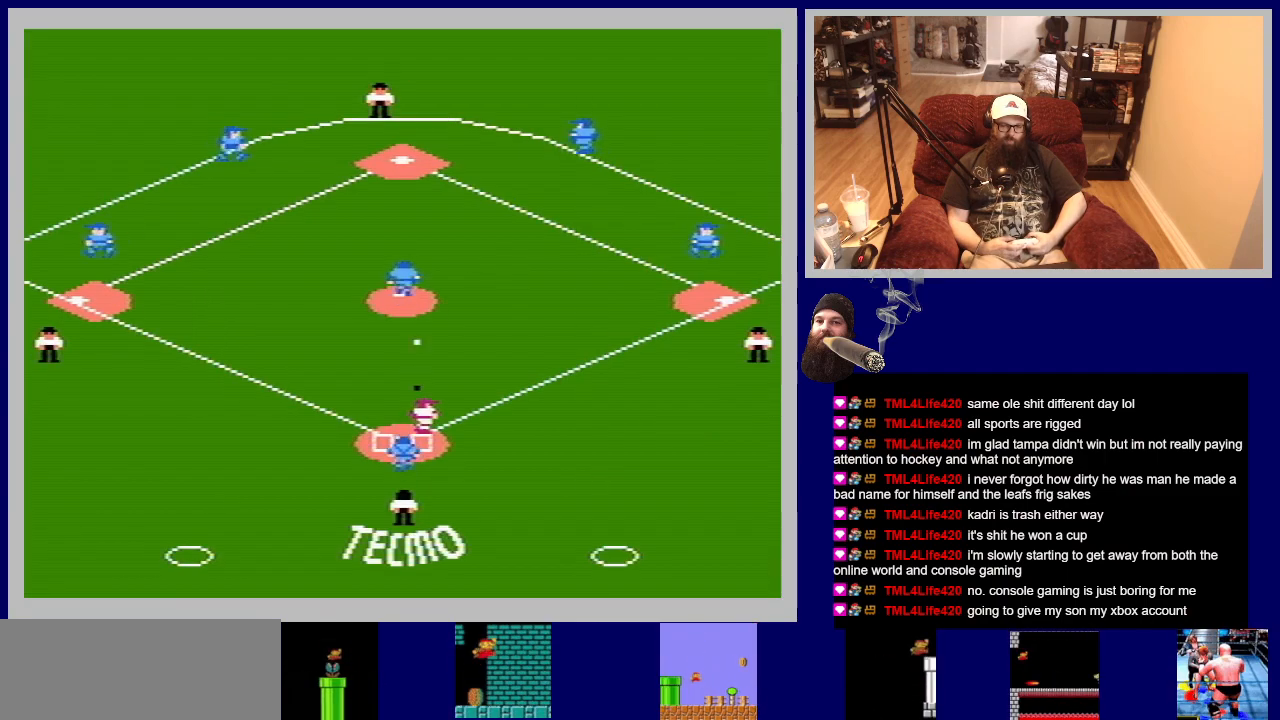
{"buttons": ["A"], "events": []}
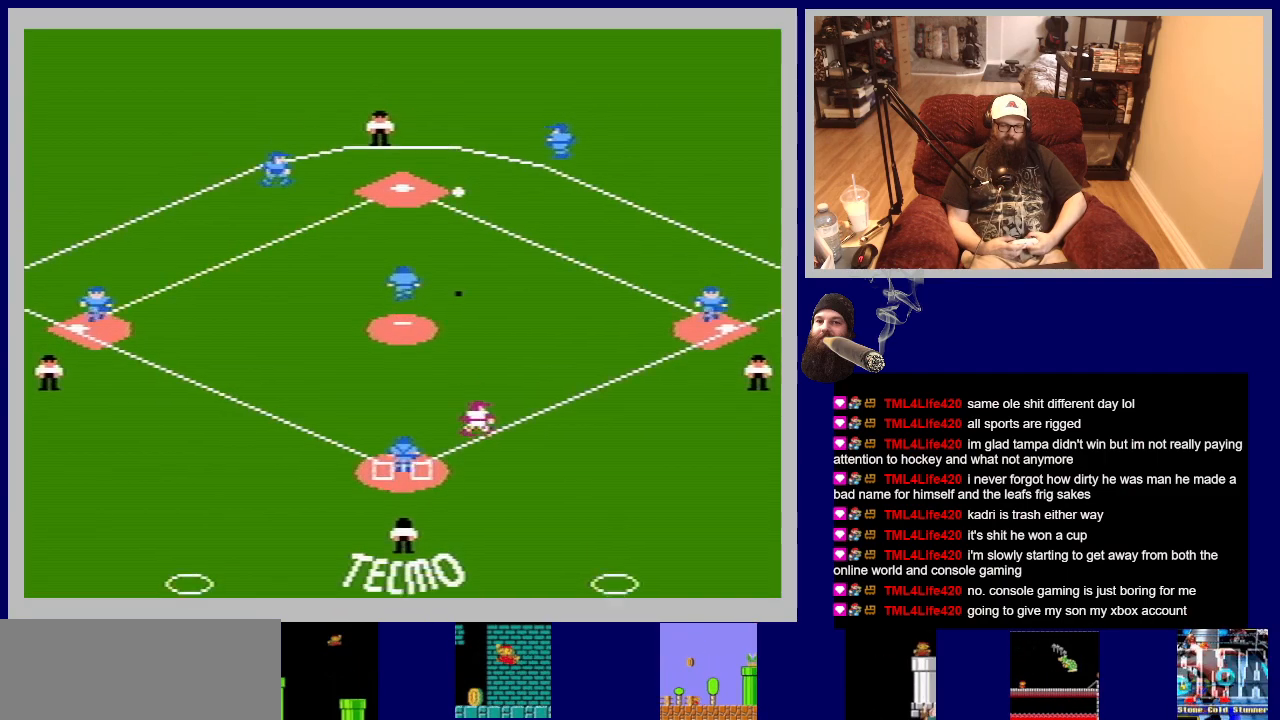
{"buttons": ["A"], "events": []}
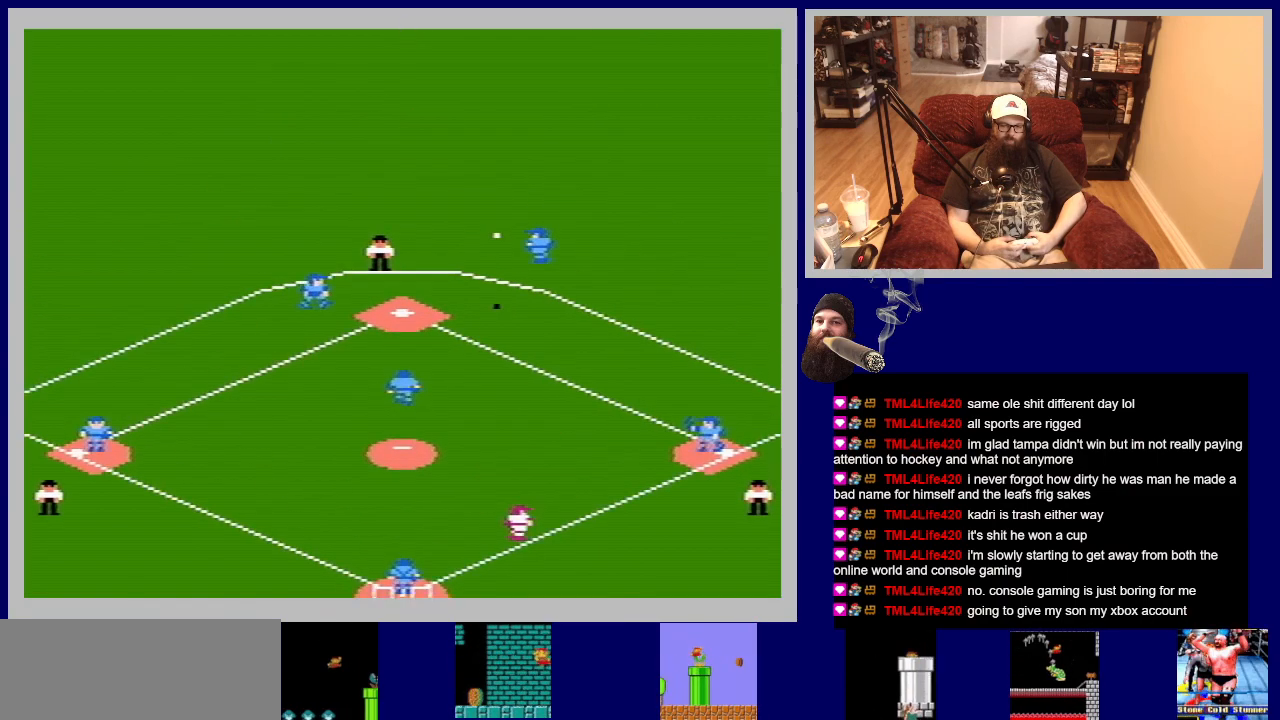
{"buttons": ["A"], "events": []}
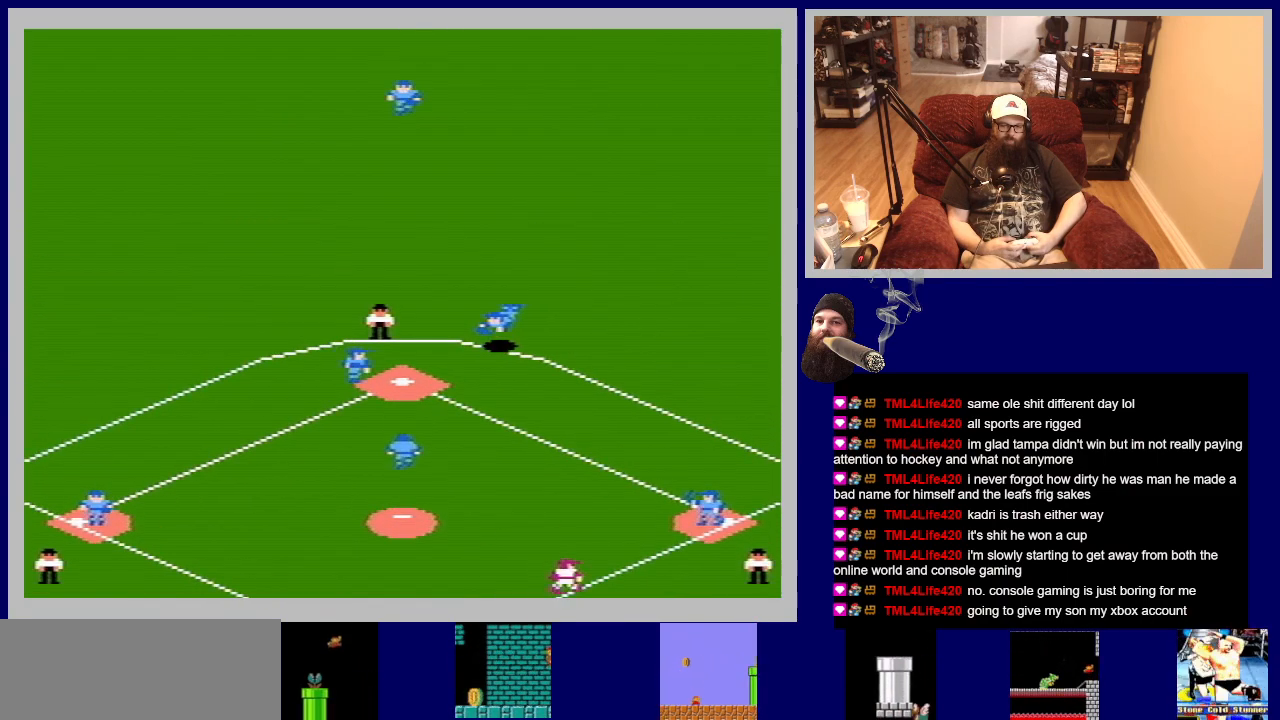
{"buttons": [], "events": [[100, "A", "up"]]}
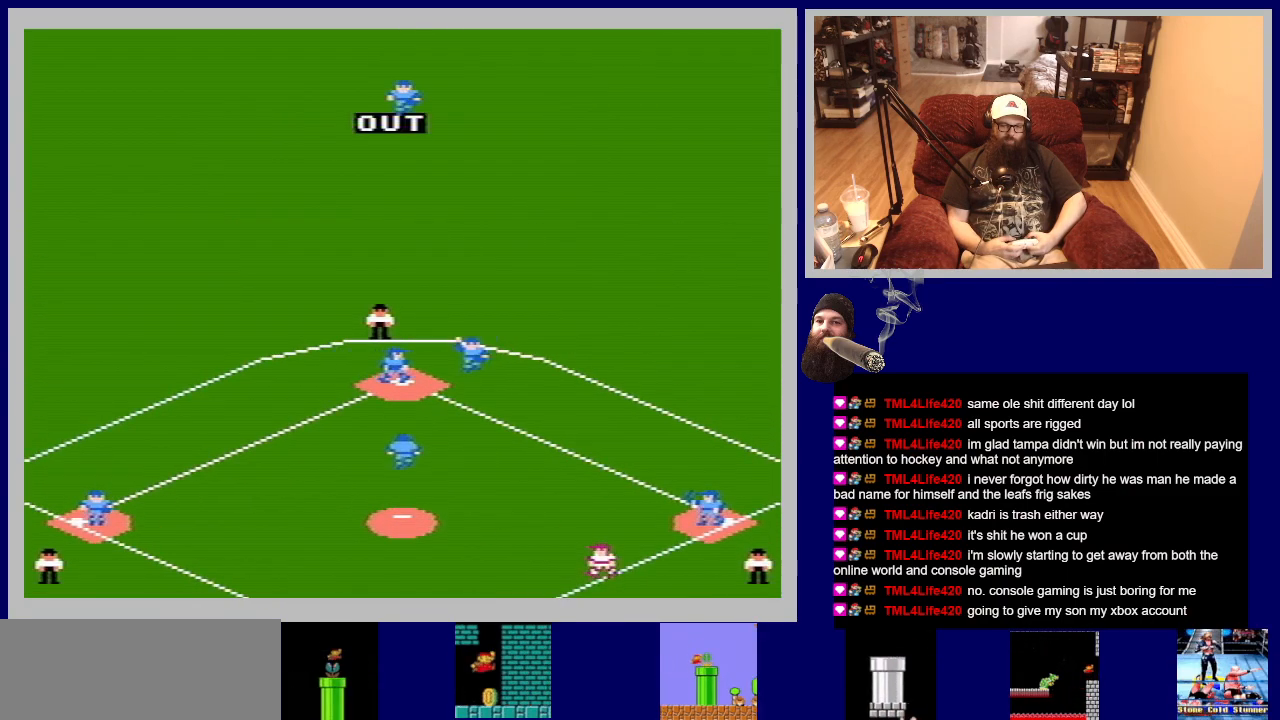
{"buttons": [], "events": []}
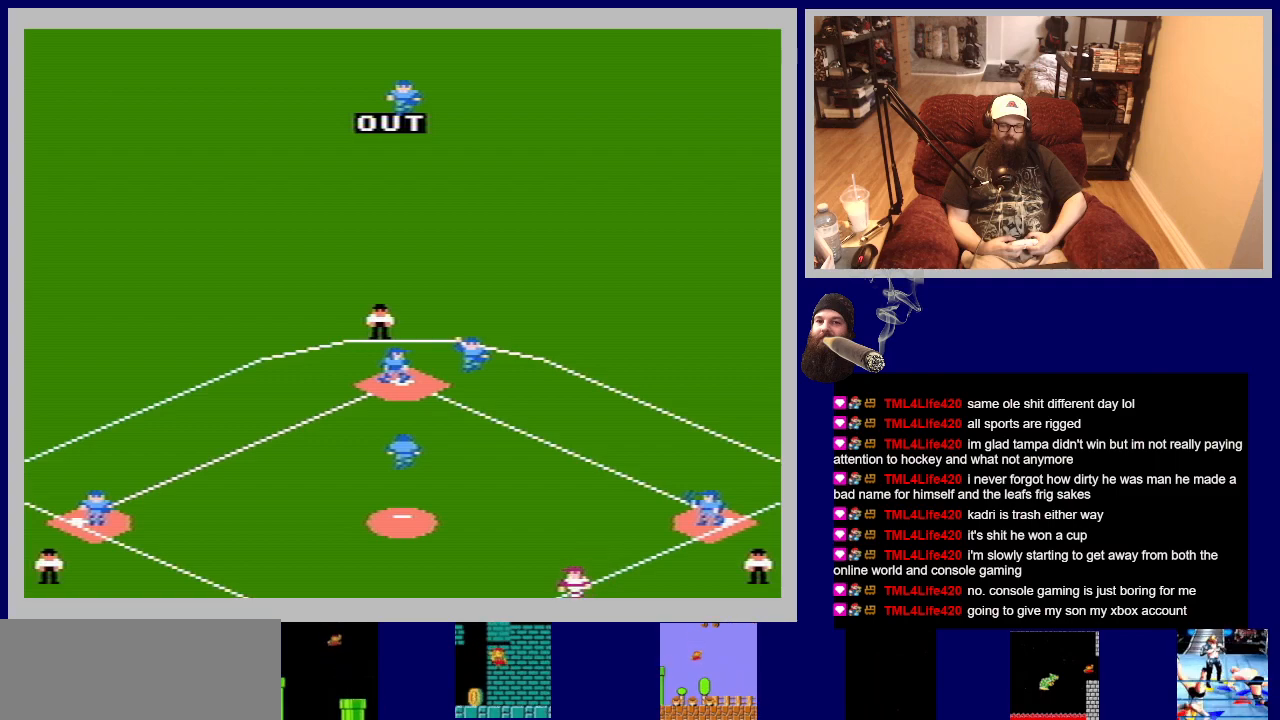
{"buttons": [], "events": []}
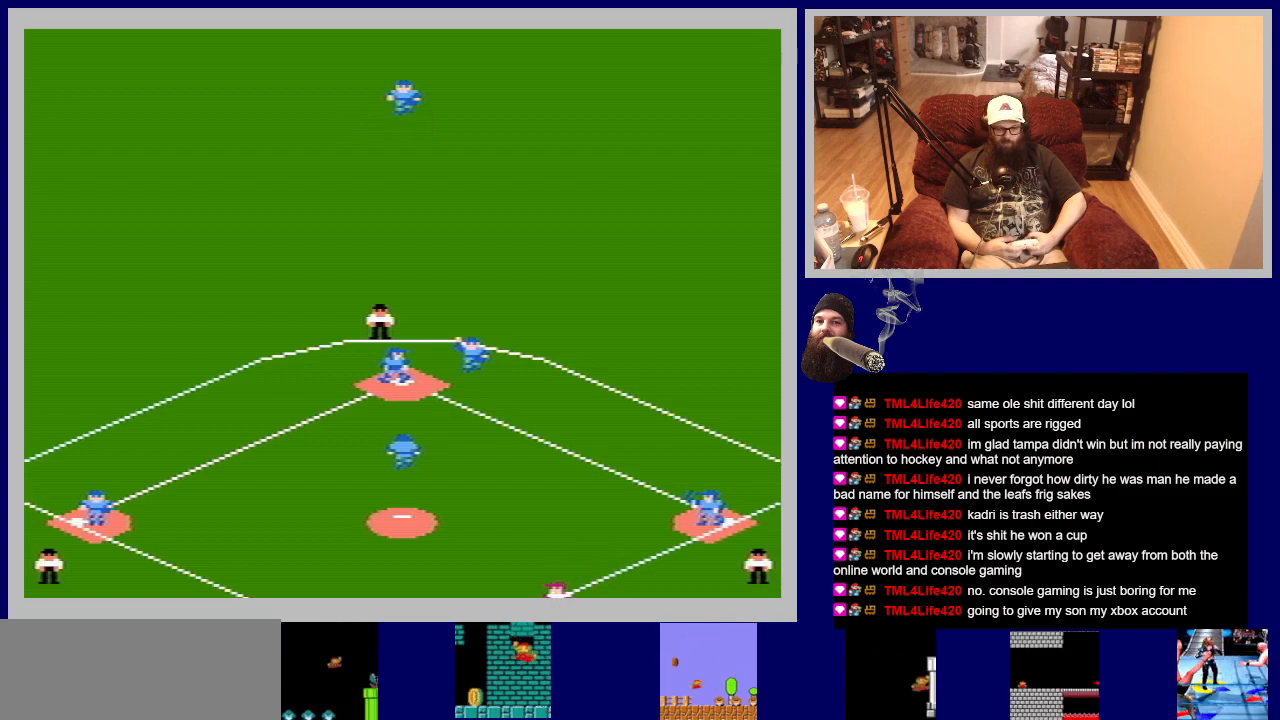
{"buttons": [], "events": []}
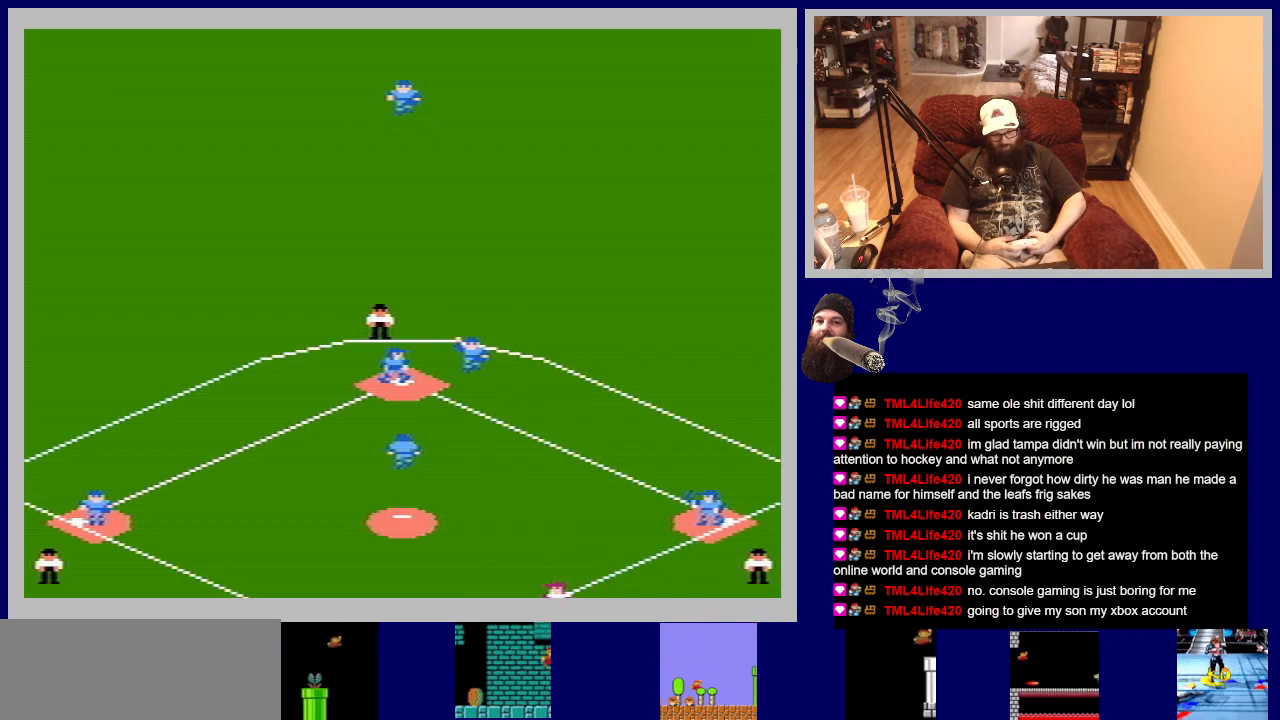
{"buttons": [], "events": []}
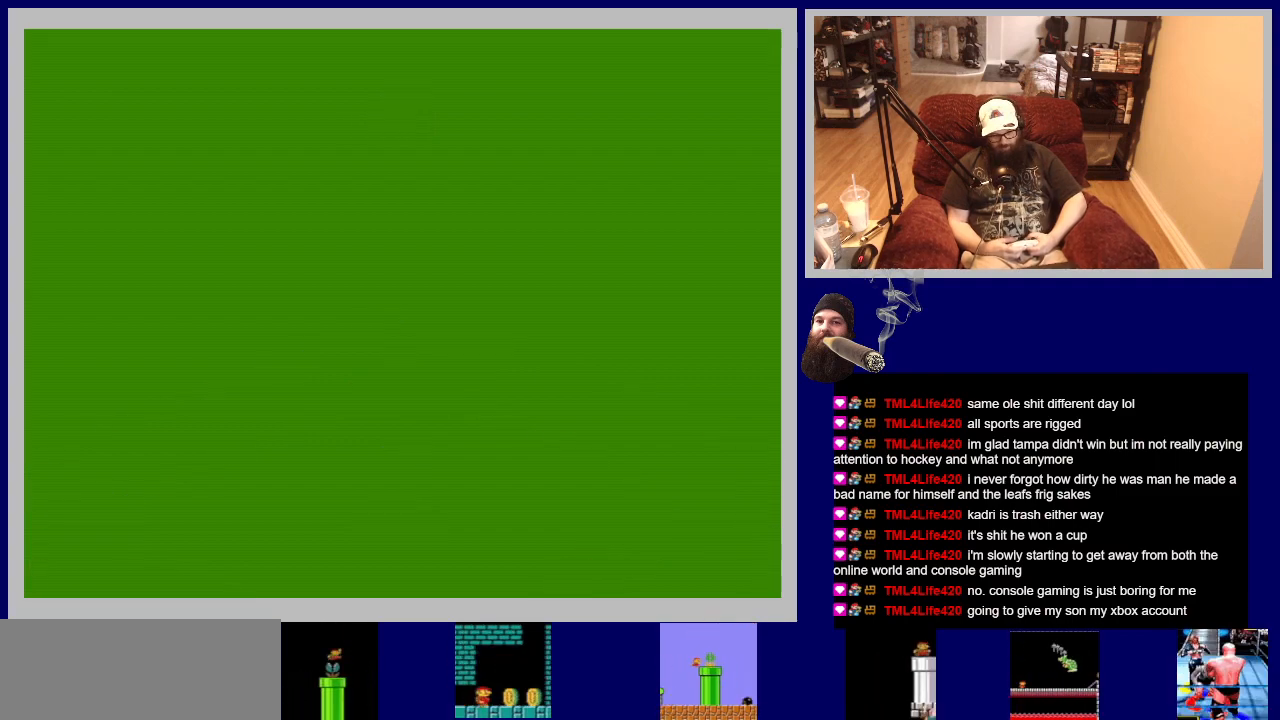
{"buttons": [], "events": []}
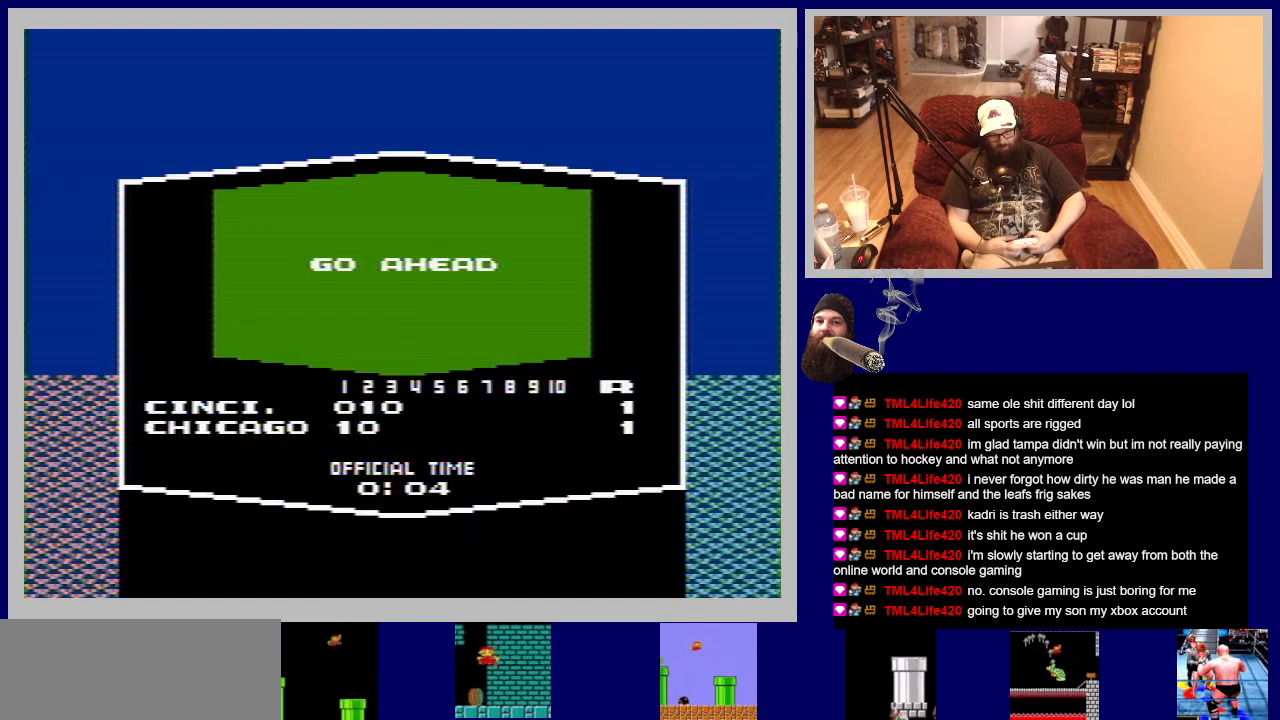
{"buttons": ["A"], "events": [[400, "A", "down"]]}
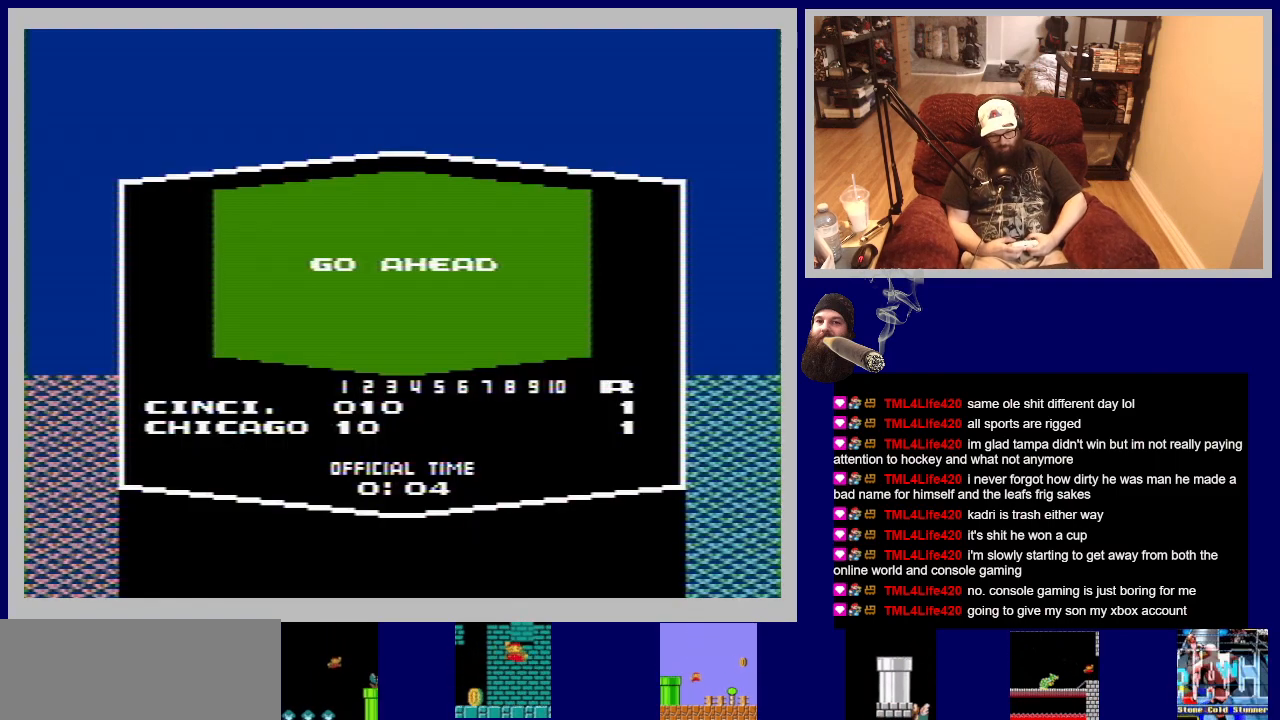
{"buttons": [], "events": [[167, "A", "up"]]}
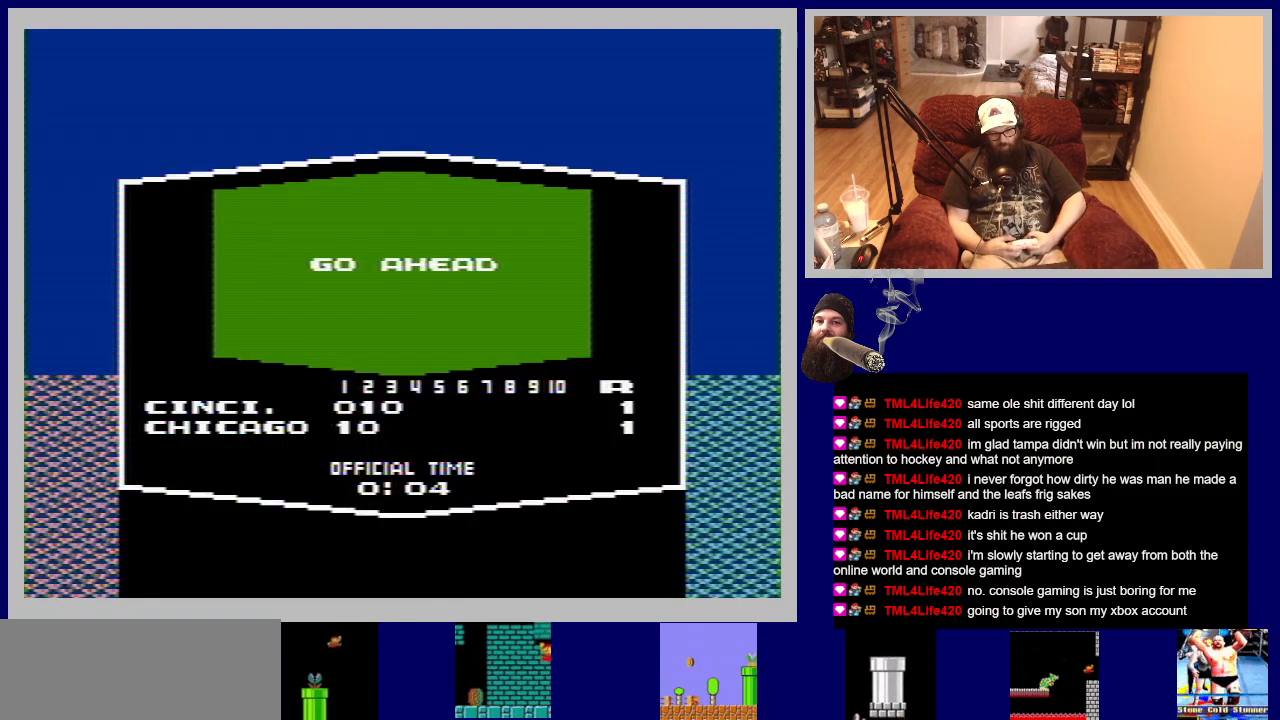
{"buttons": [], "events": []}
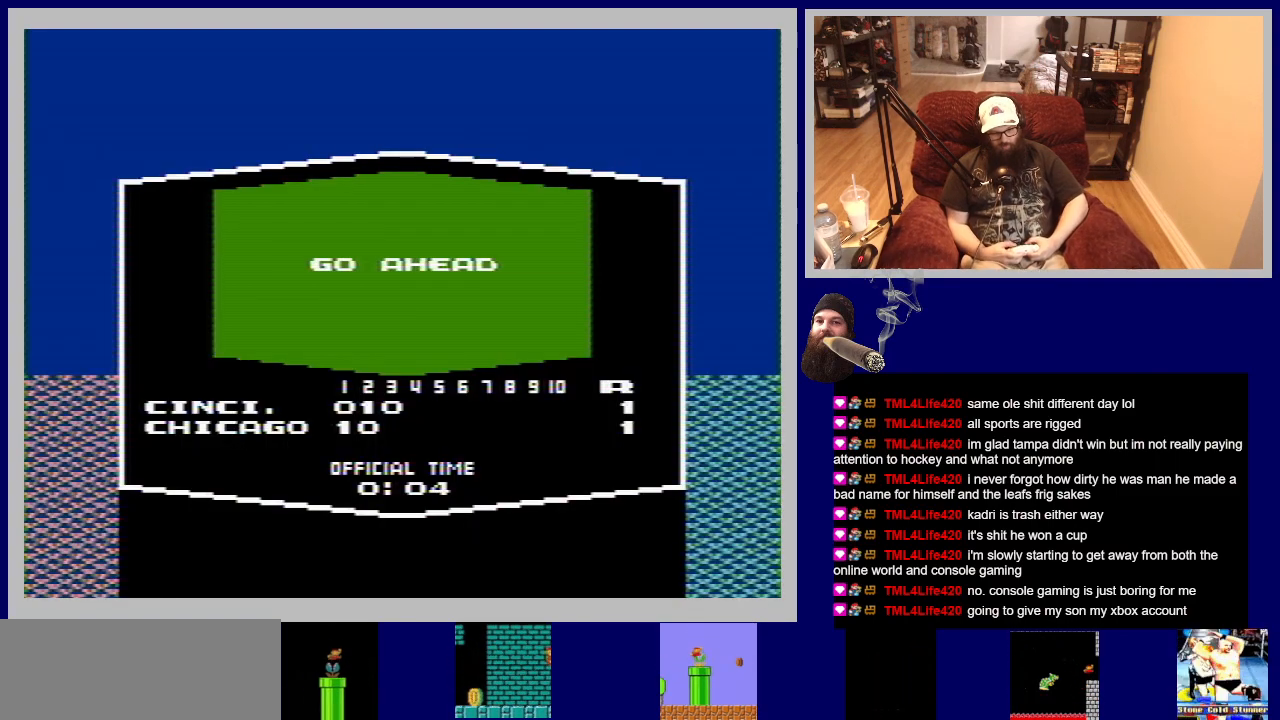
{"buttons": ["A"], "events": [[433, "A", "down"]]}
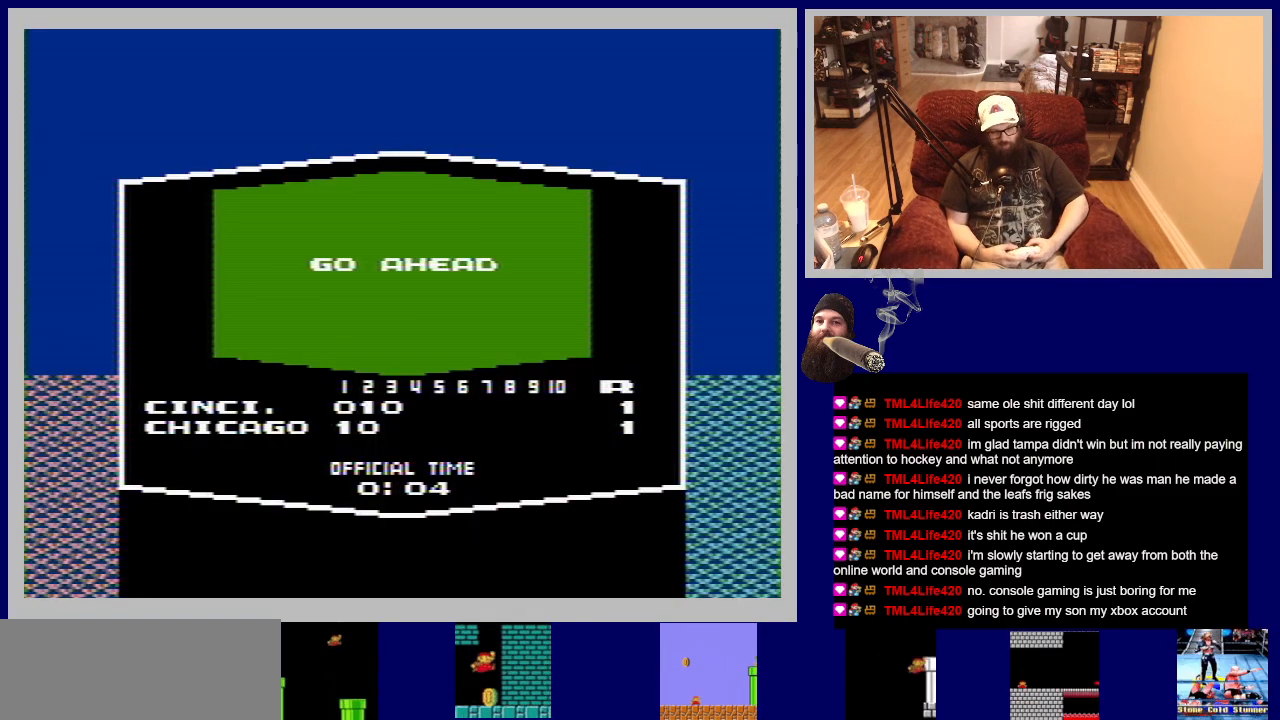
{"buttons": [], "events": [[267, "A", "up"]]}
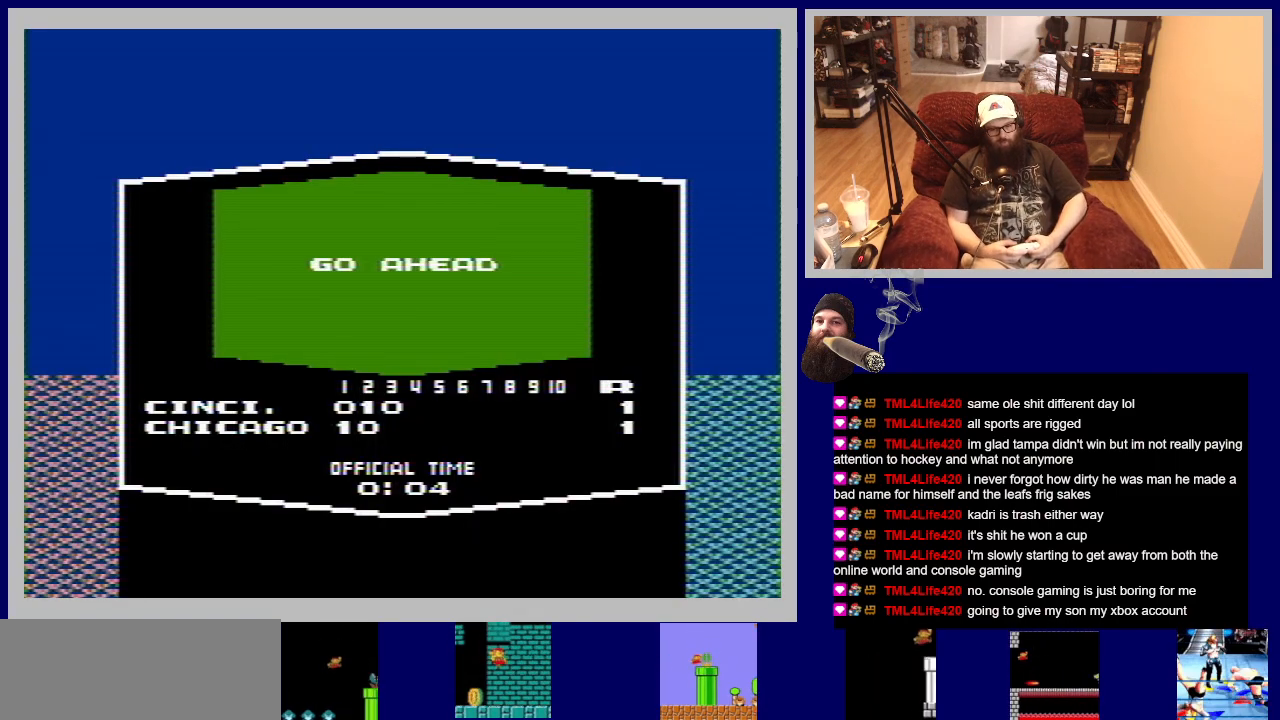
{"buttons": ["A"], "events": [[417, "A", "down"]]}
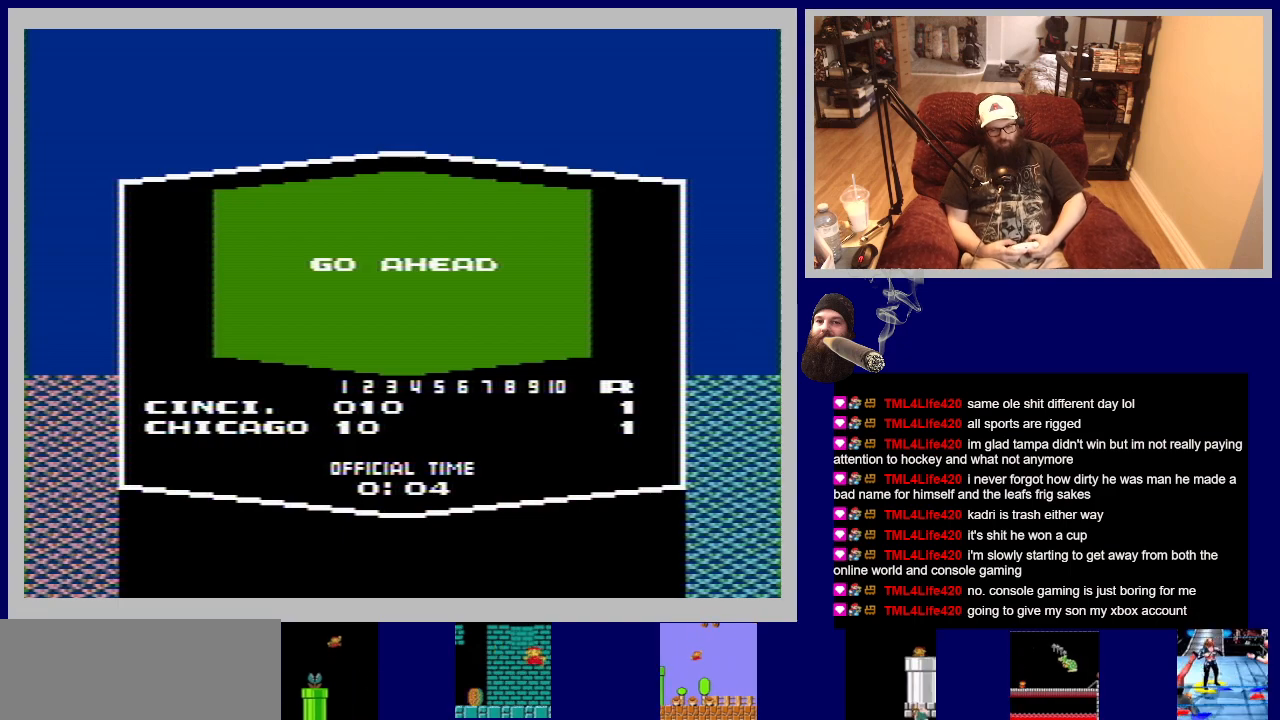
{"buttons": [], "events": [[167, "A", "up"]]}
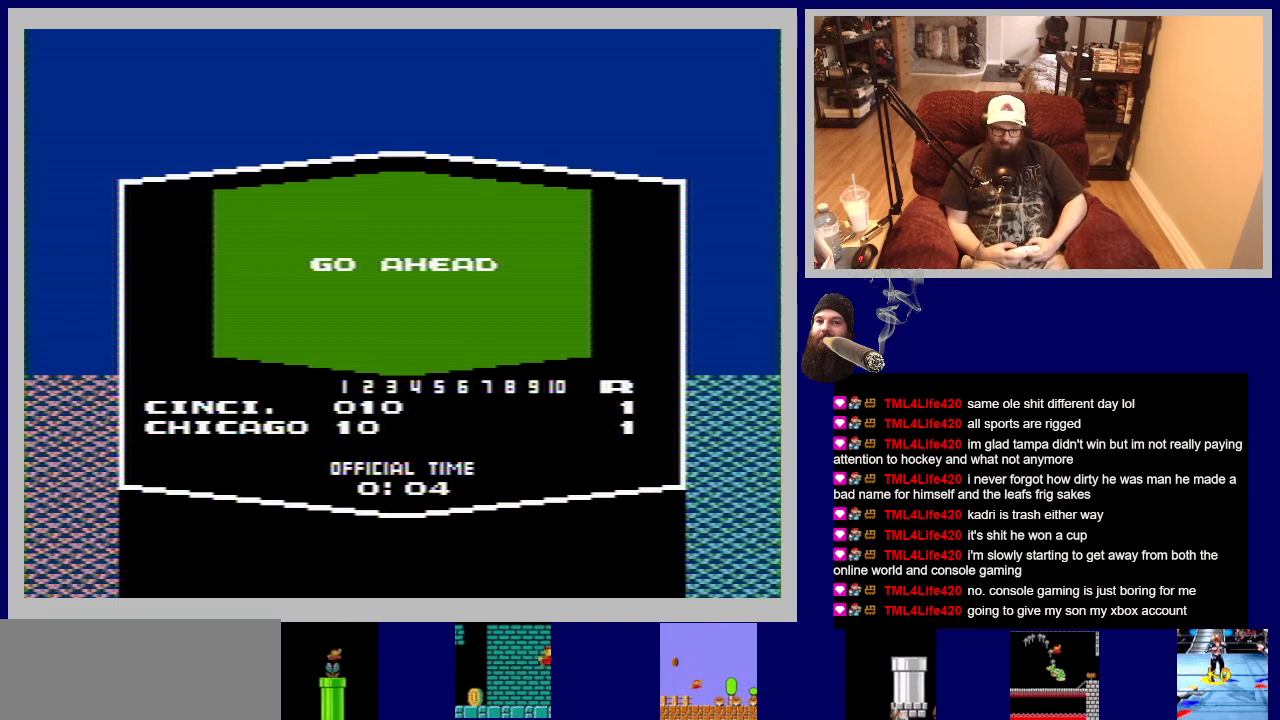
{"buttons": [], "events": []}
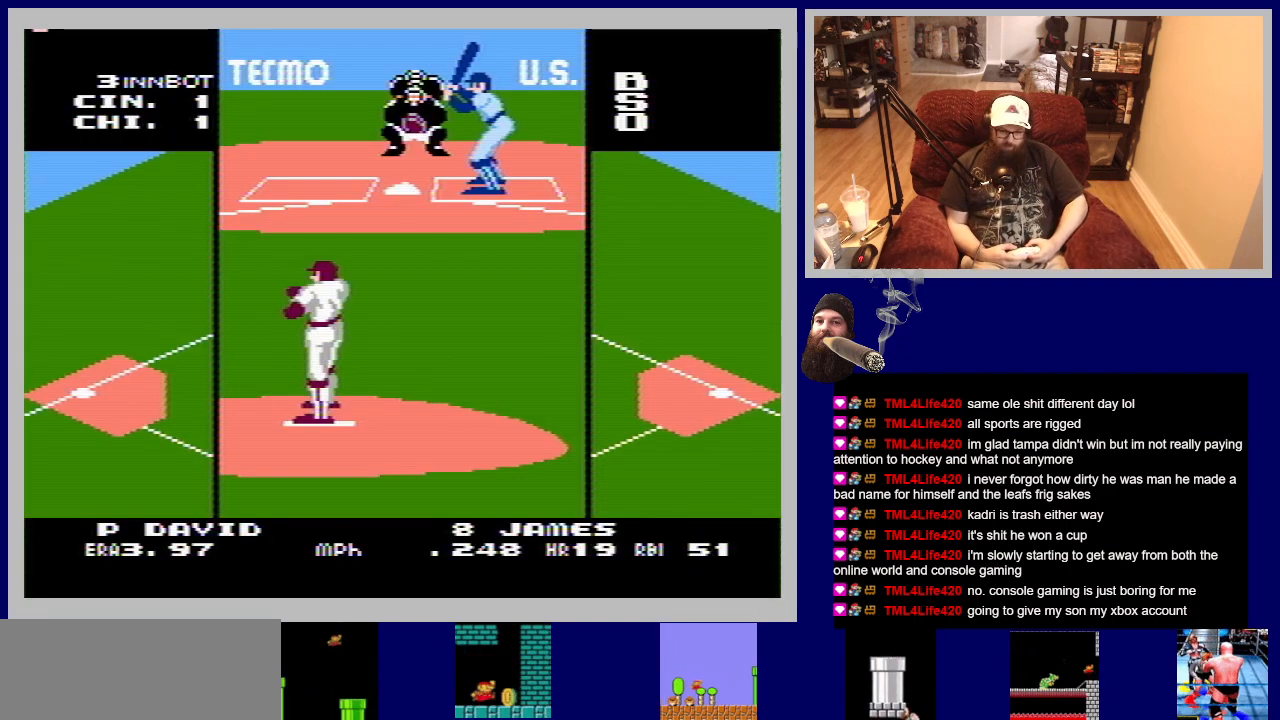
{"buttons": [], "events": []}